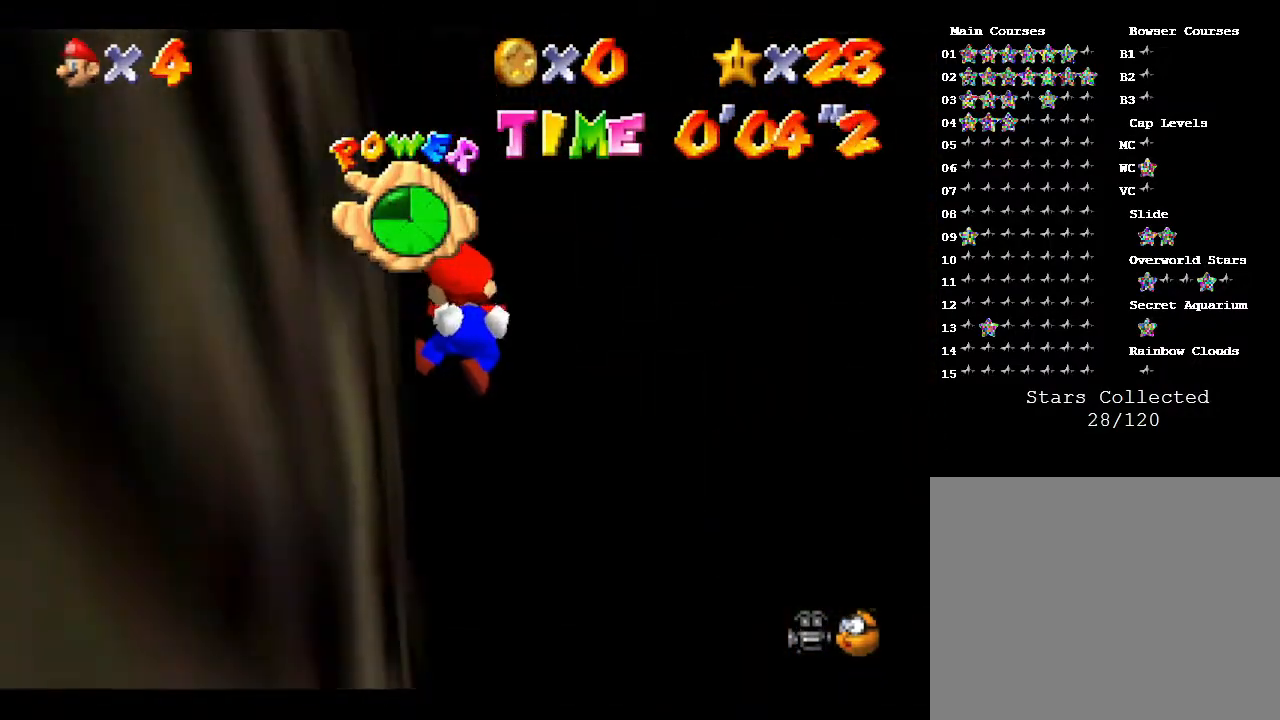
Gameplay with a controller (Nintendo layout); each line is a JSON object with the inputs held at the frame after it. "events" lists button and stick changes between this image and that frame as [ms after this image, input, new state], when the widget could be followed in between. Not read: L3 R3.
{"buttons": [], "left_stick": "up", "events": []}
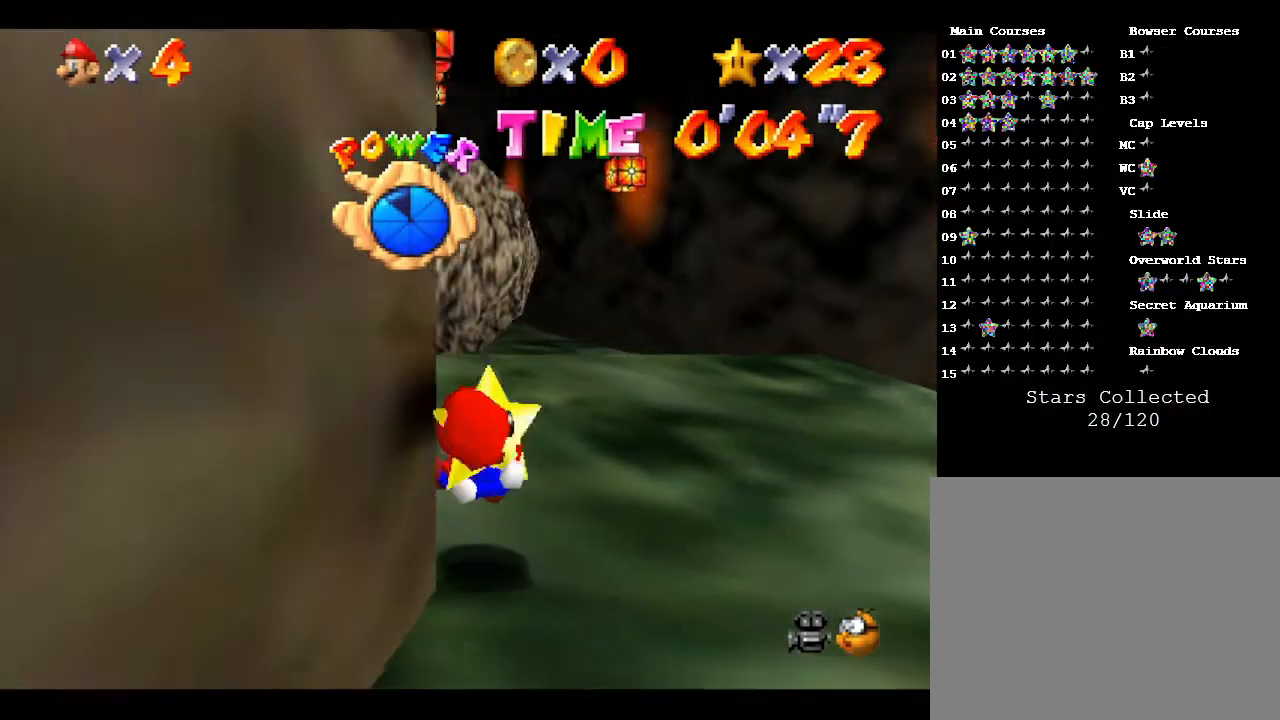
{"buttons": [], "left_stick": "up", "events": []}
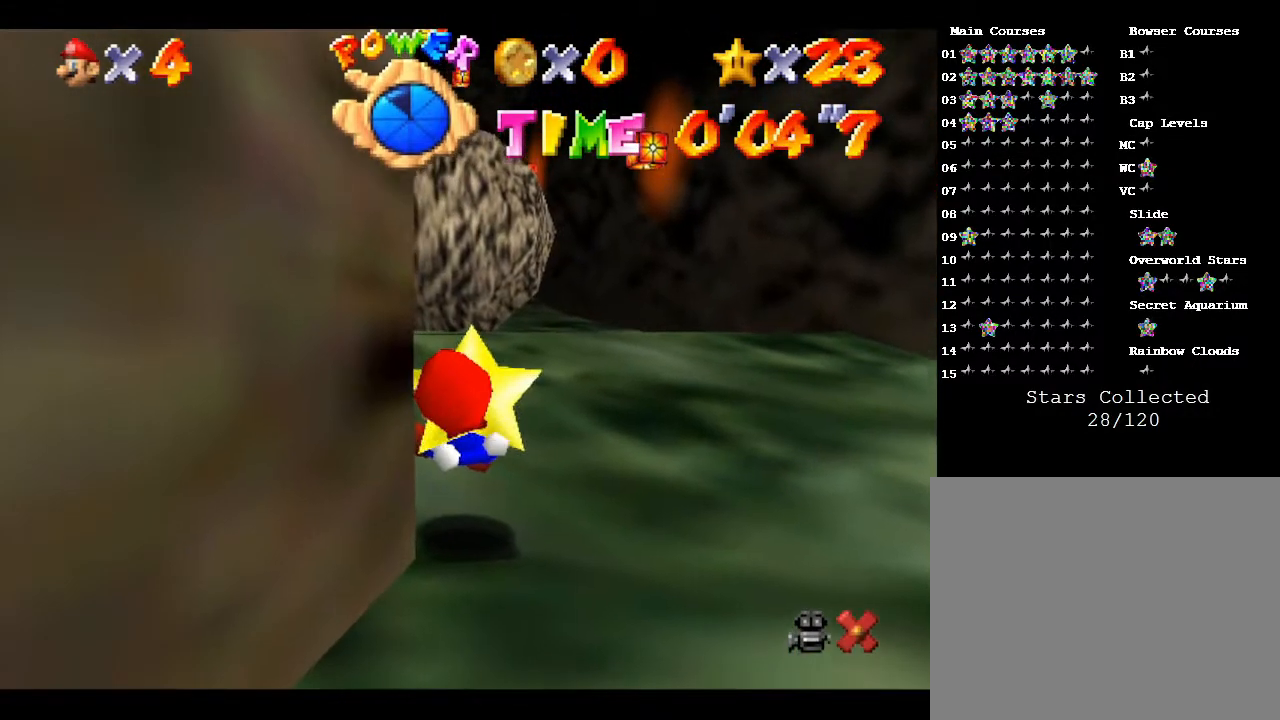
{"buttons": [], "left_stick": "up", "events": []}
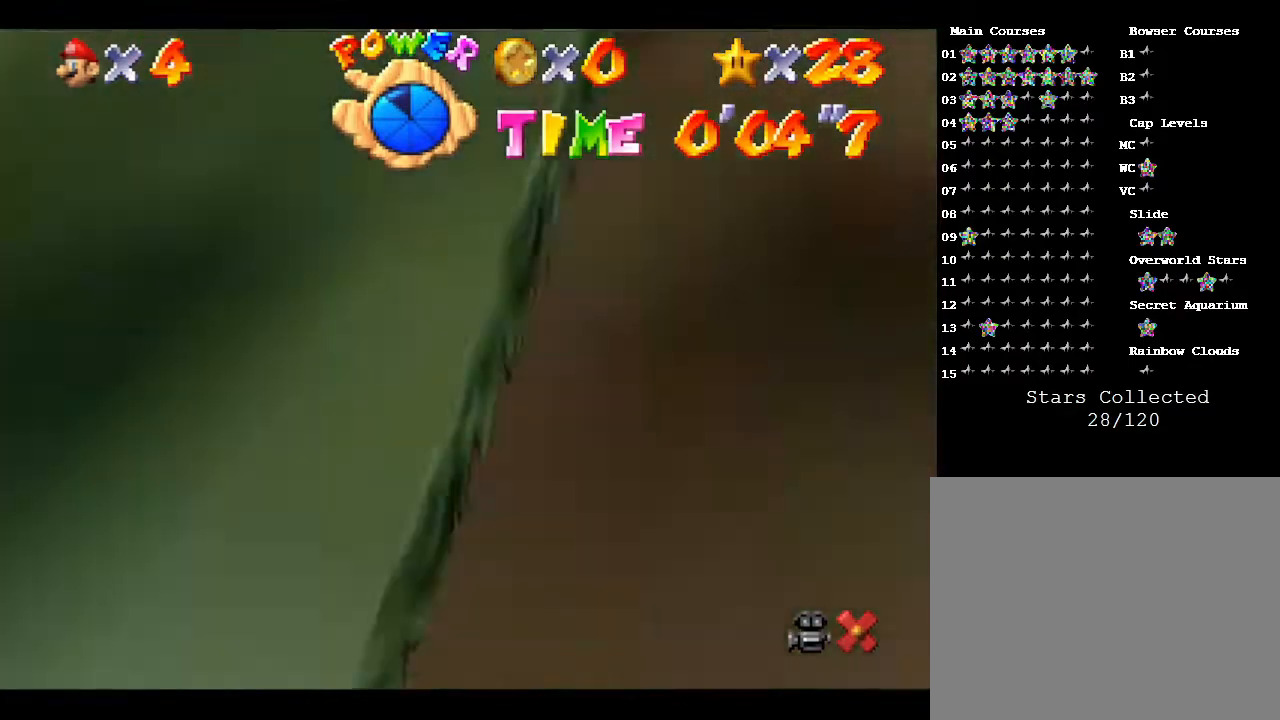
{"buttons": [], "left_stick": "center", "events": [[250, "left_stick", "center"]]}
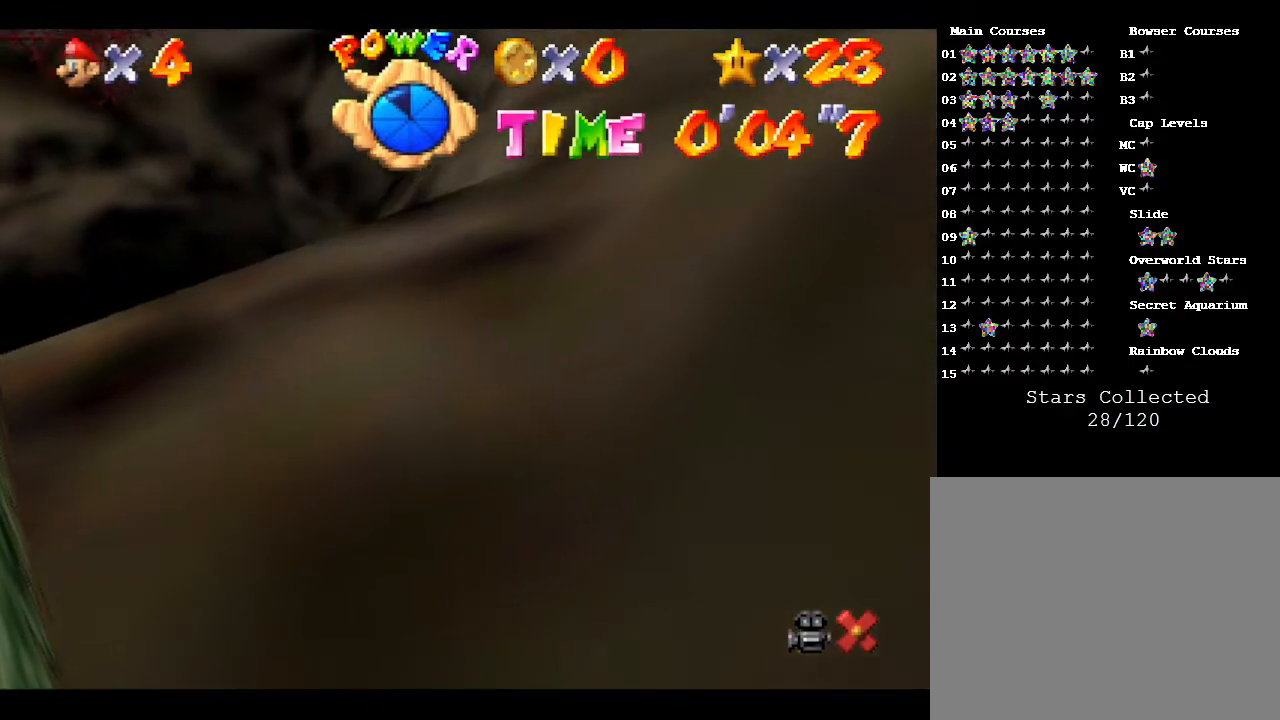
{"buttons": [], "left_stick": "center", "events": []}
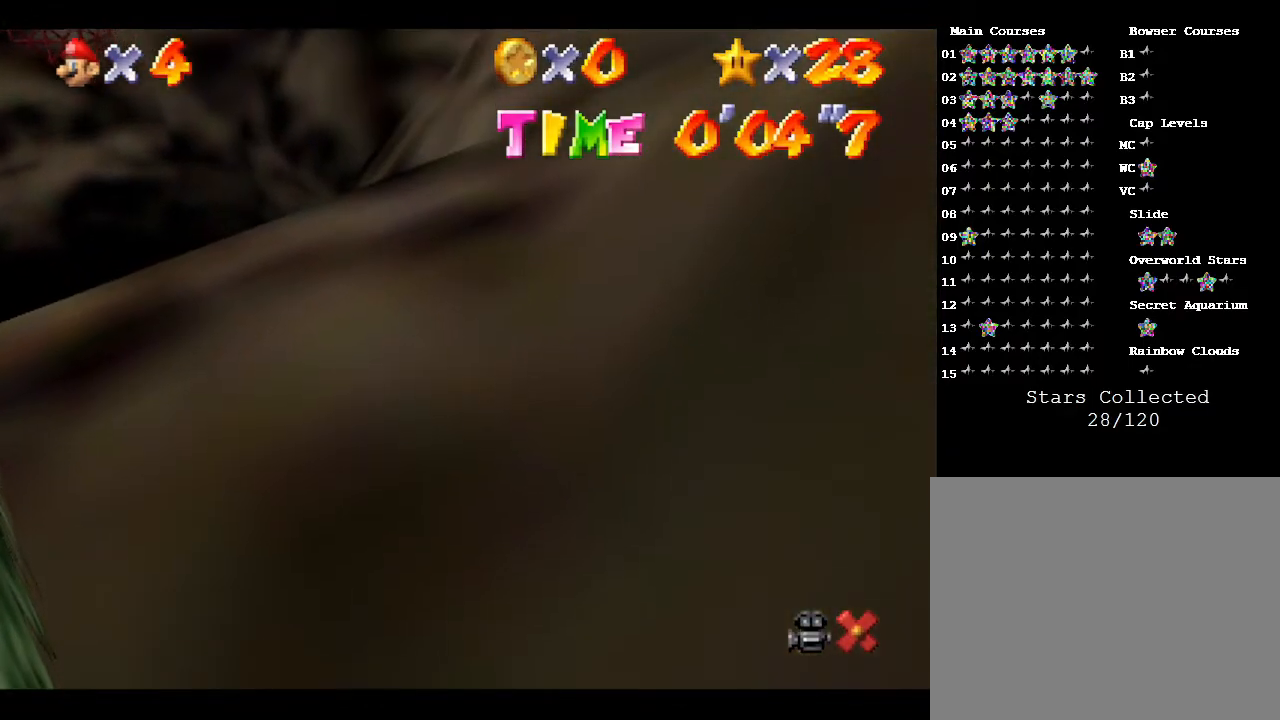
{"buttons": [], "left_stick": "center", "events": []}
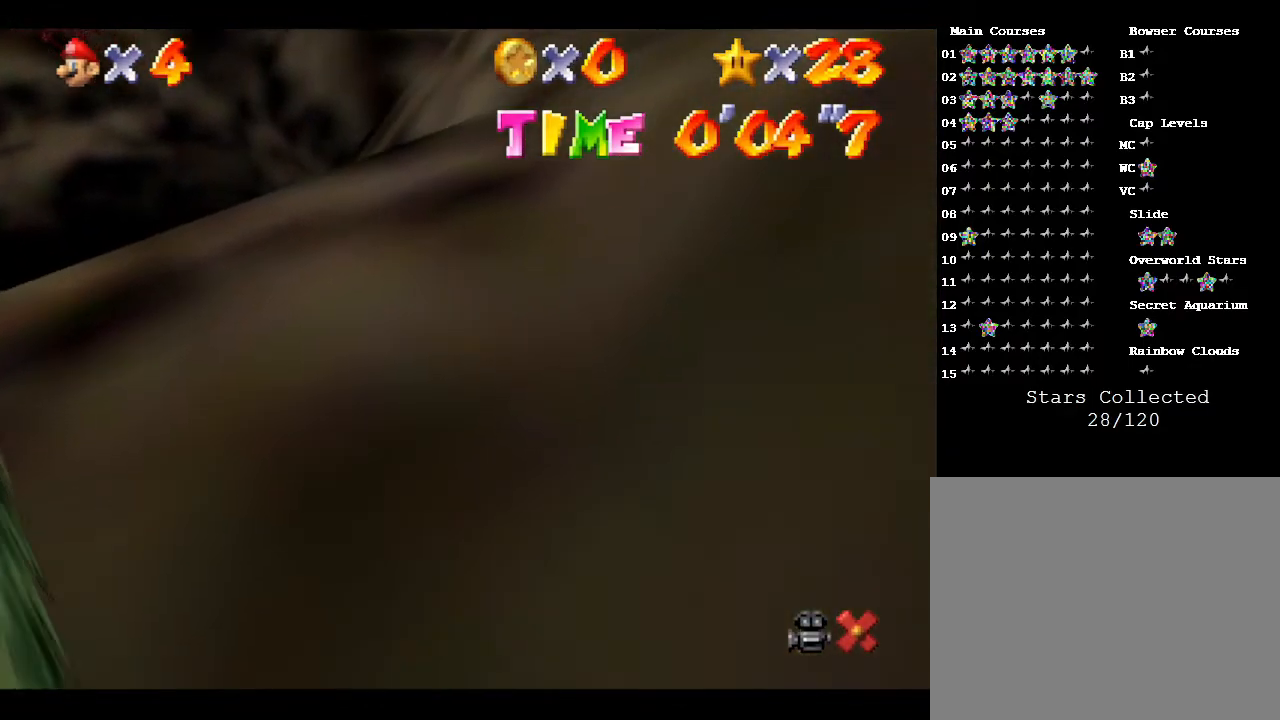
{"buttons": [], "left_stick": "center", "events": []}
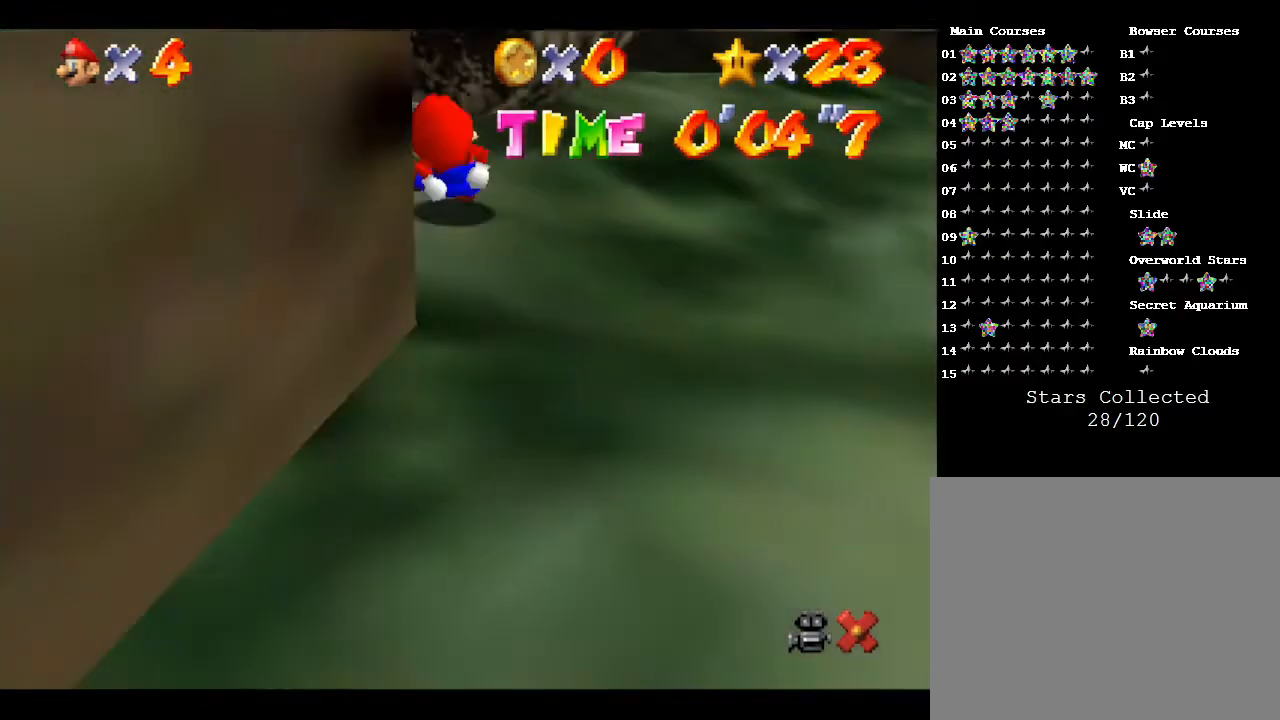
{"buttons": [], "left_stick": "center", "events": []}
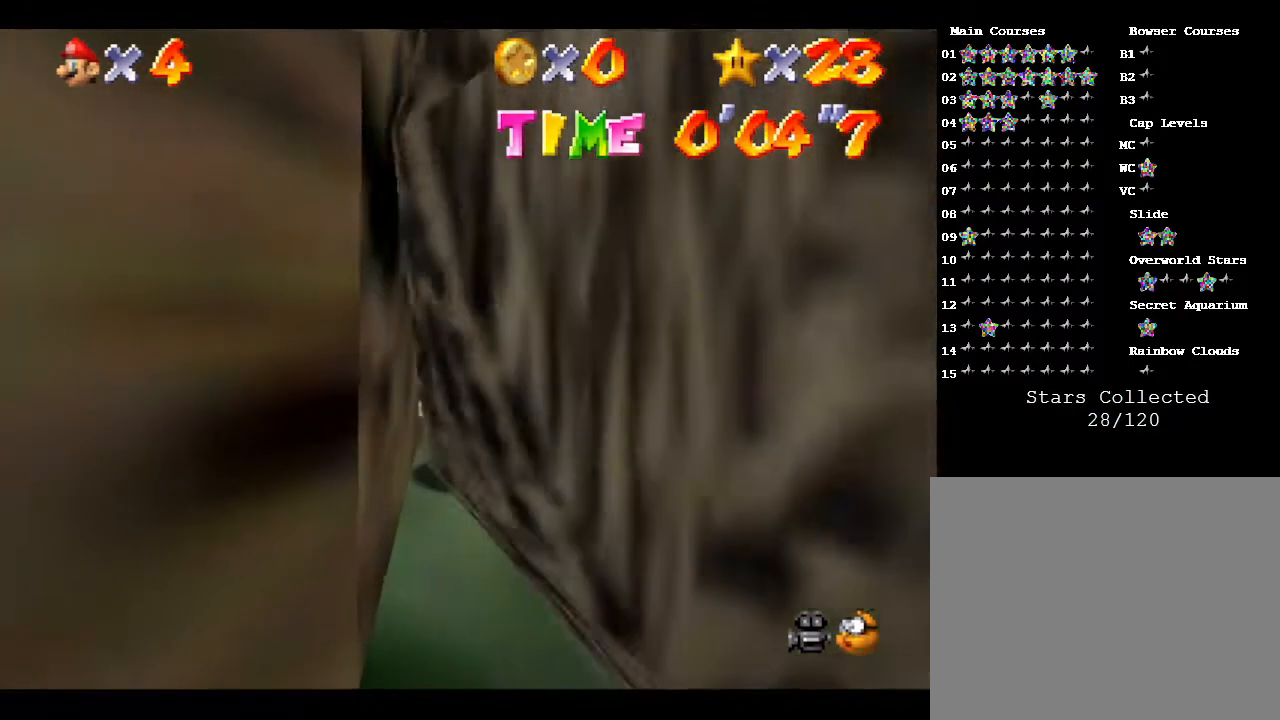
{"buttons": [], "left_stick": "up-right", "events": [[367, "left_stick", "up"], [467, "left_stick", "up-right"]]}
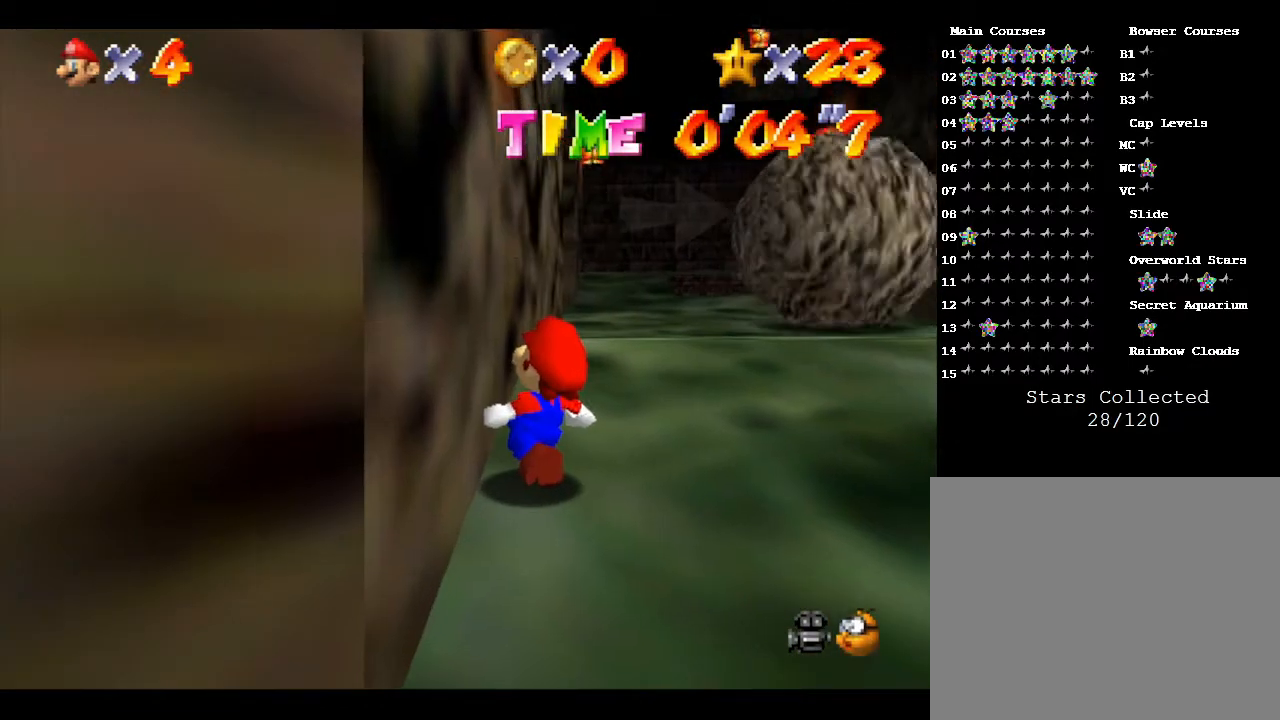
{"buttons": [], "left_stick": "up-right", "events": []}
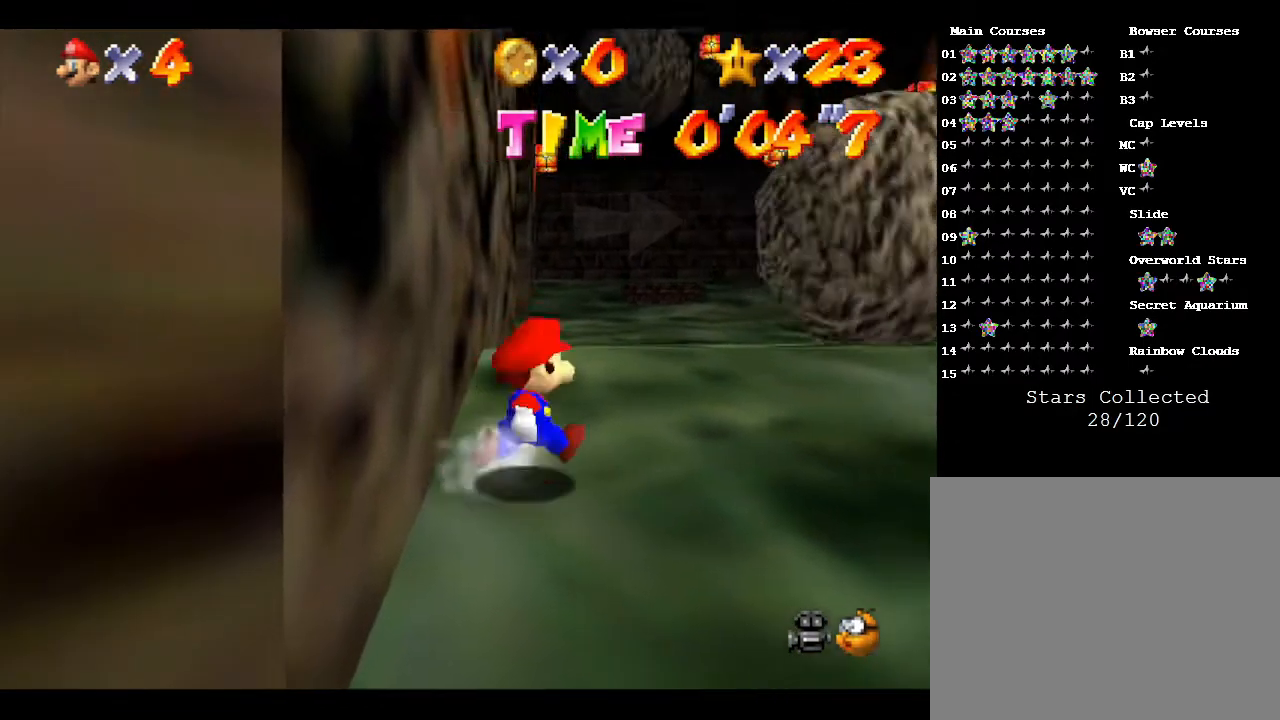
{"buttons": [], "left_stick": "up-left", "events": [[17, "A", "down"], [83, "left_stick", "up"], [100, "A", "up"], [450, "left_stick", "up-left"]]}
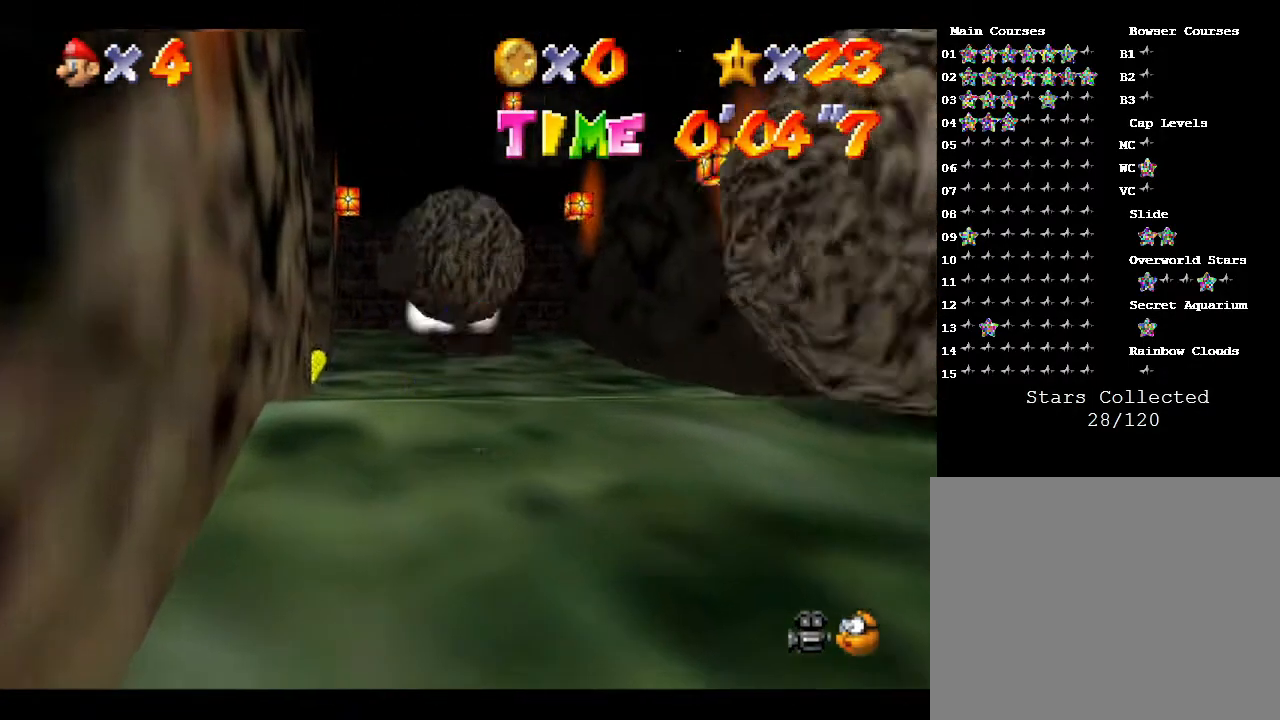
{"buttons": [], "left_stick": "up-left", "events": []}
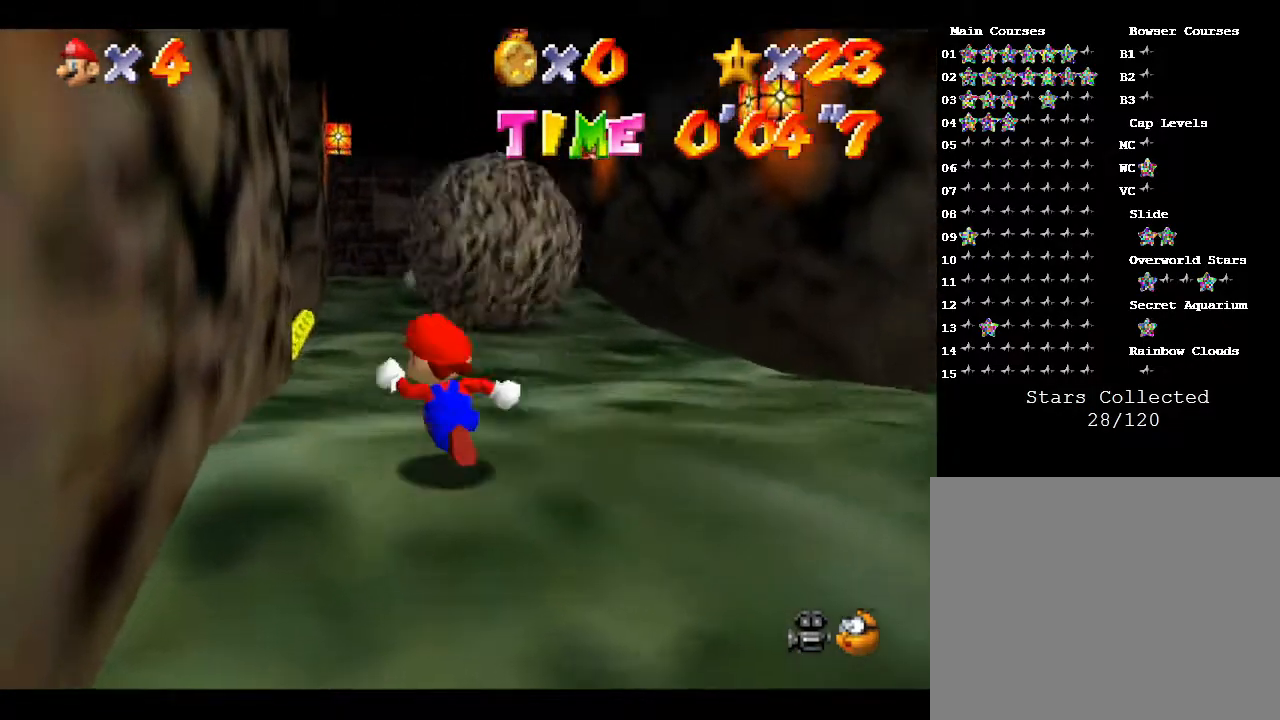
{"buttons": [], "left_stick": "up", "events": [[250, "left_stick", "up"]]}
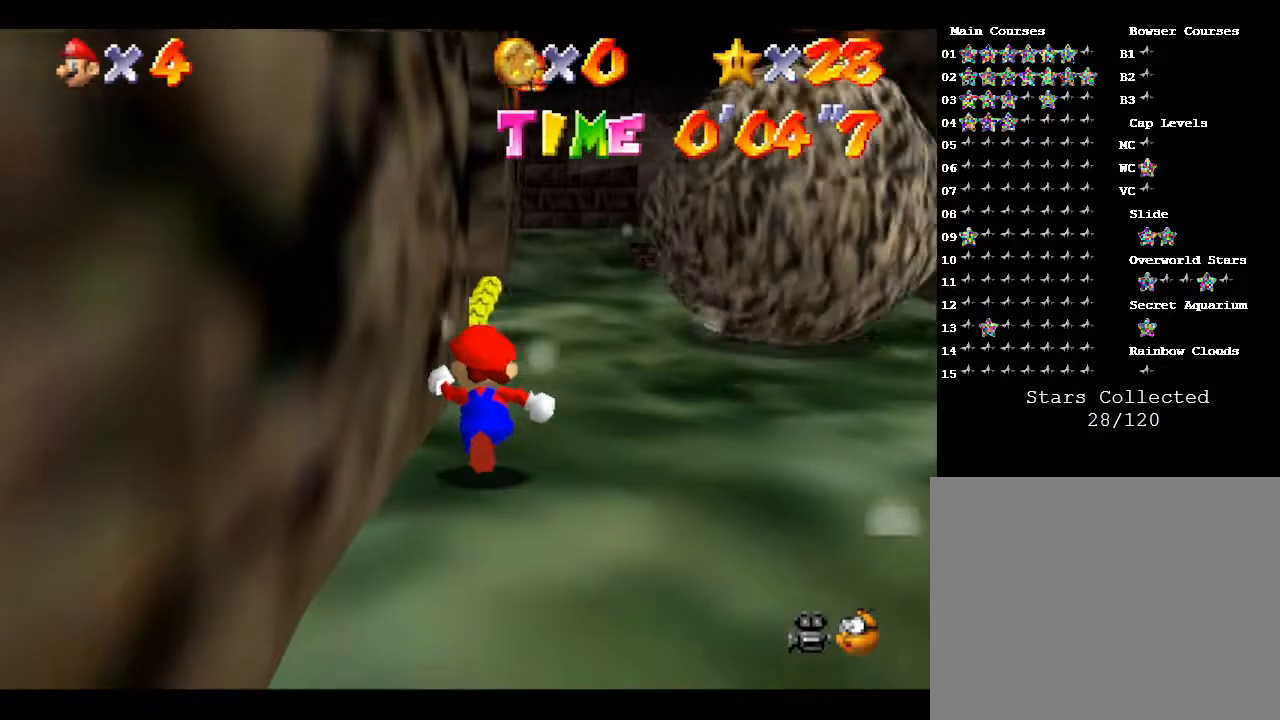
{"buttons": [], "left_stick": "up", "events": []}
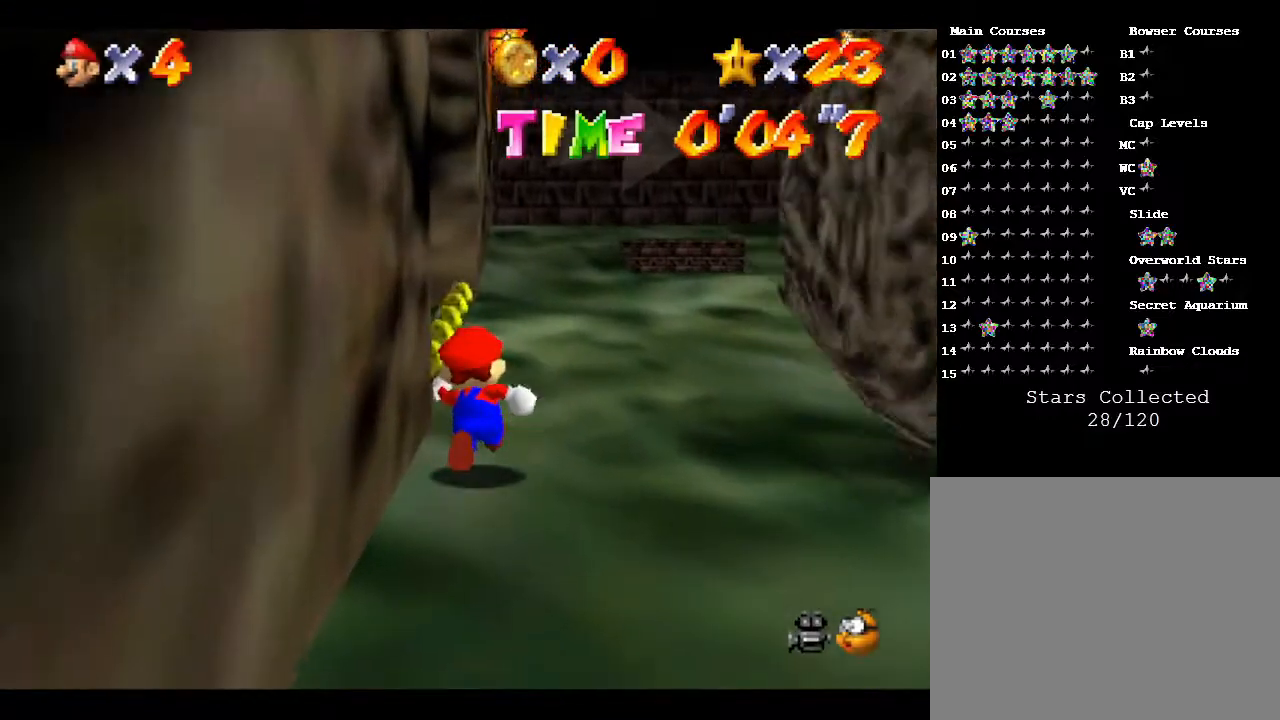
{"buttons": [], "left_stick": "up", "events": []}
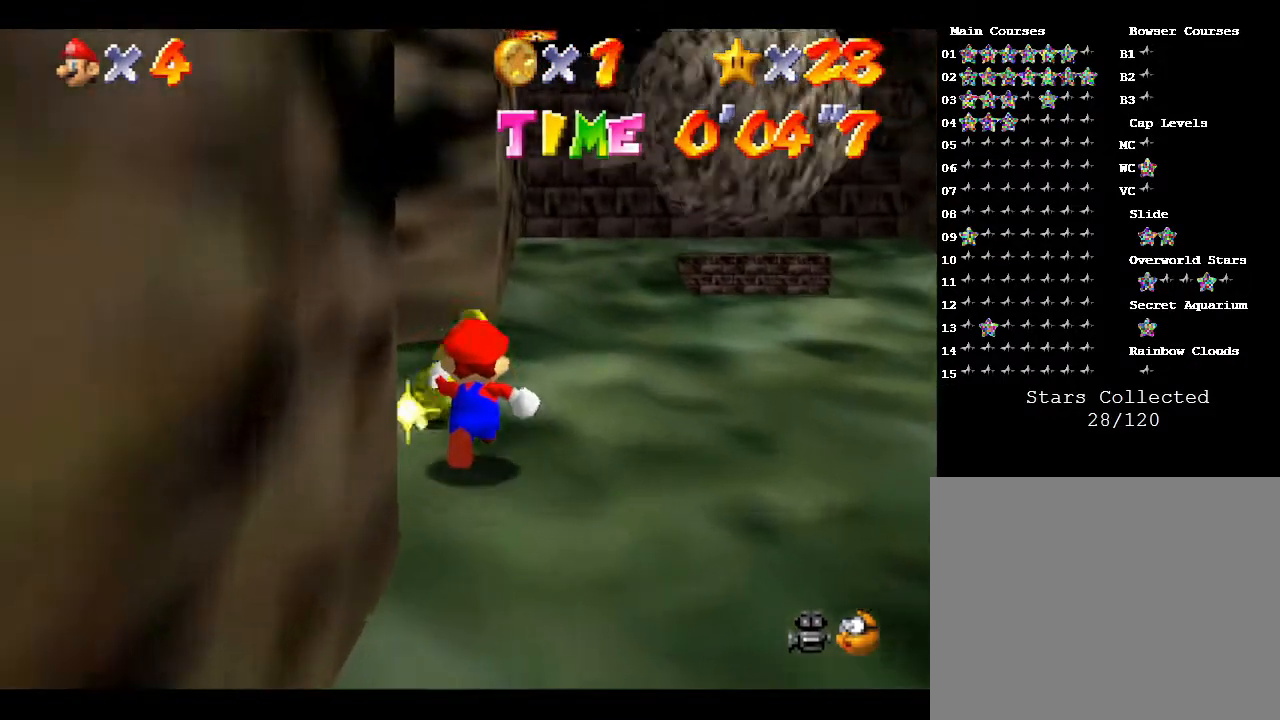
{"buttons": [], "left_stick": "up-right", "events": [[433, "left_stick", "up-right"]]}
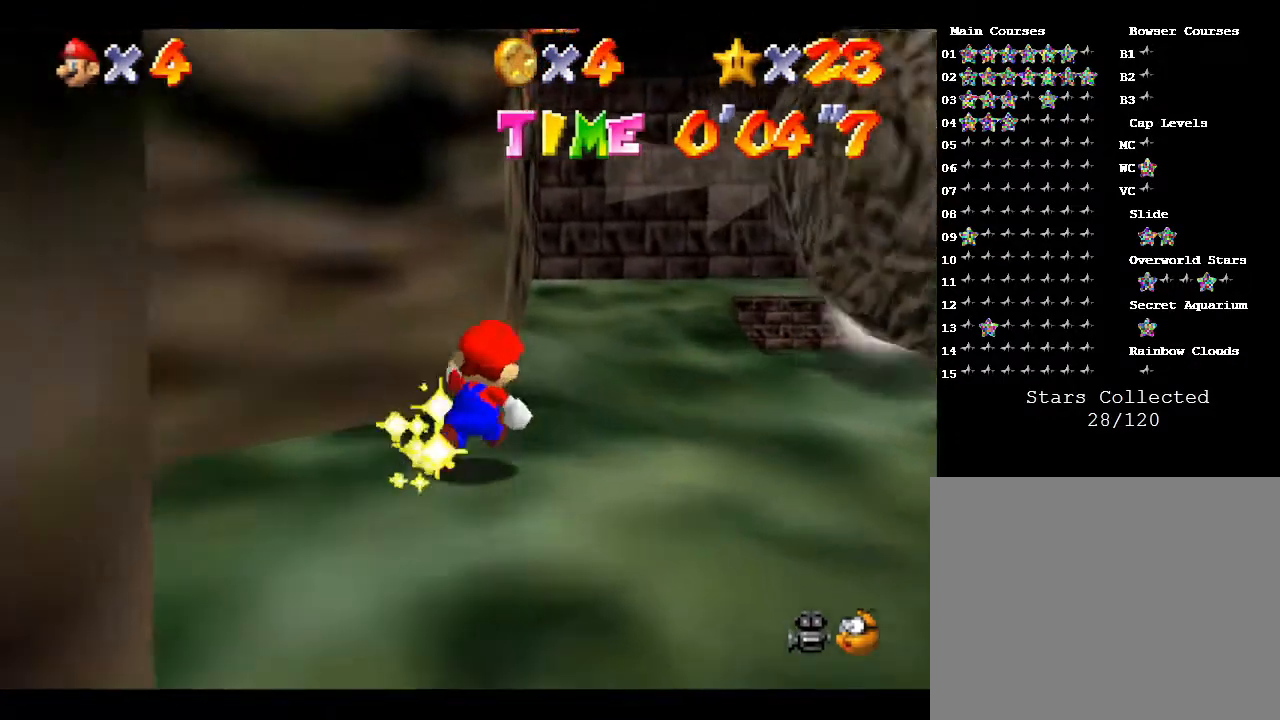
{"buttons": [], "left_stick": "up", "events": [[83, "left_stick", "up"]]}
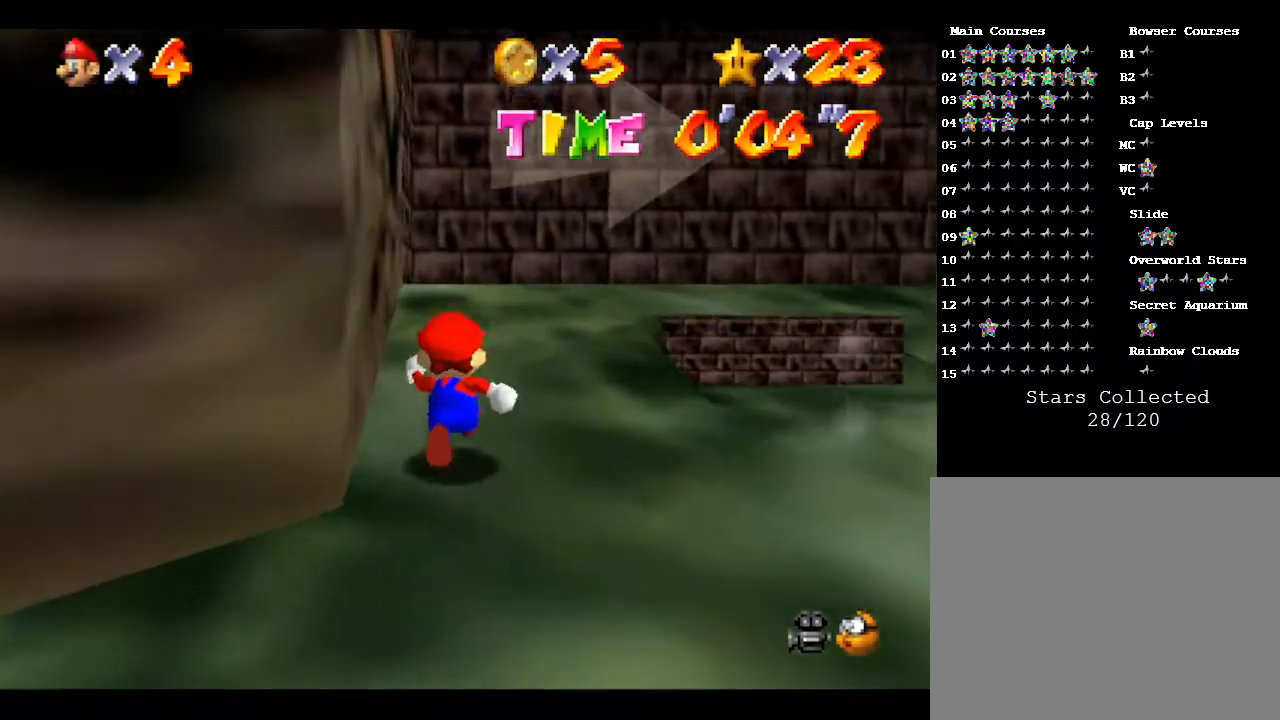
{"buttons": [], "left_stick": "up", "events": []}
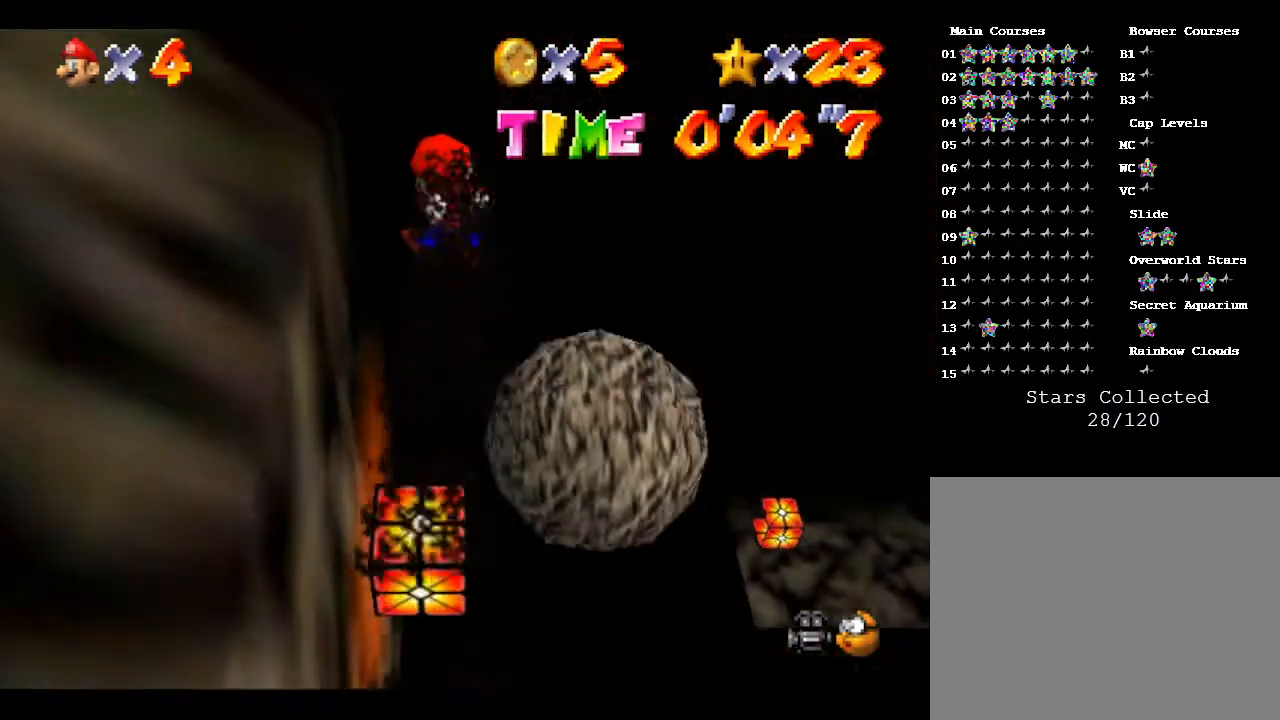
{"buttons": [], "left_stick": "up", "events": []}
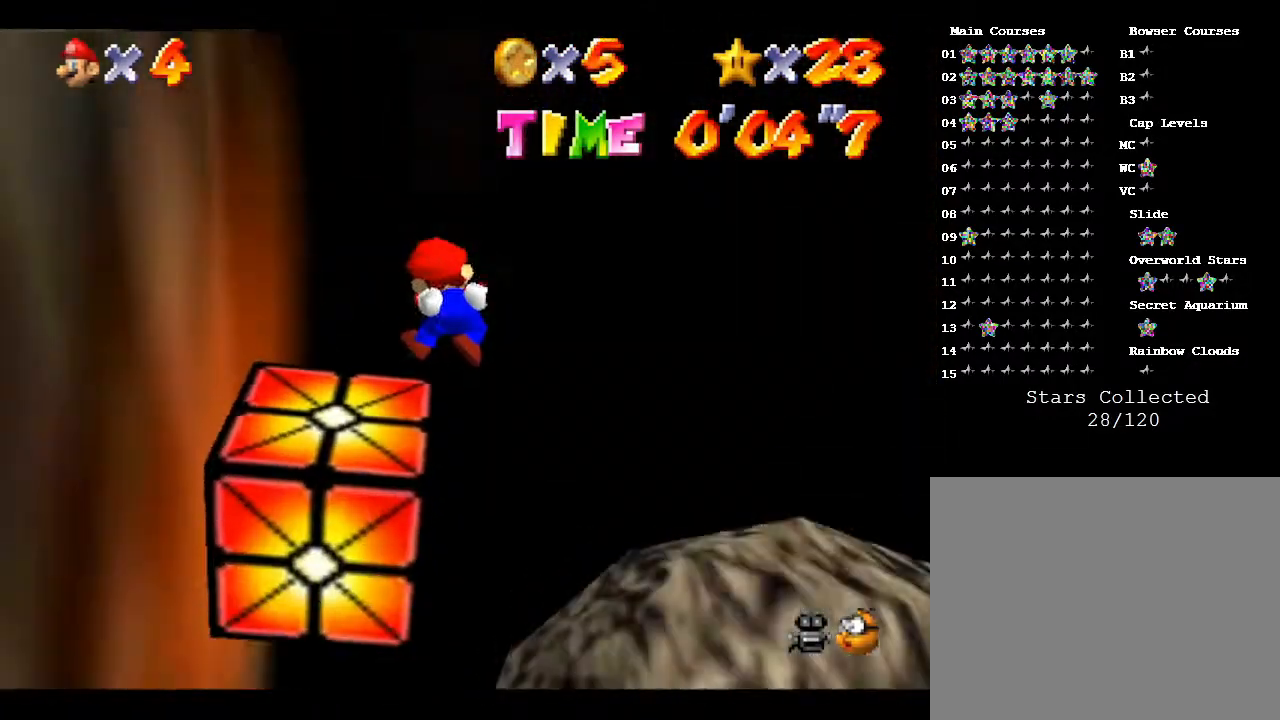
{"buttons": [], "left_stick": "up-right", "events": [[333, "left_stick", "up-right"]]}
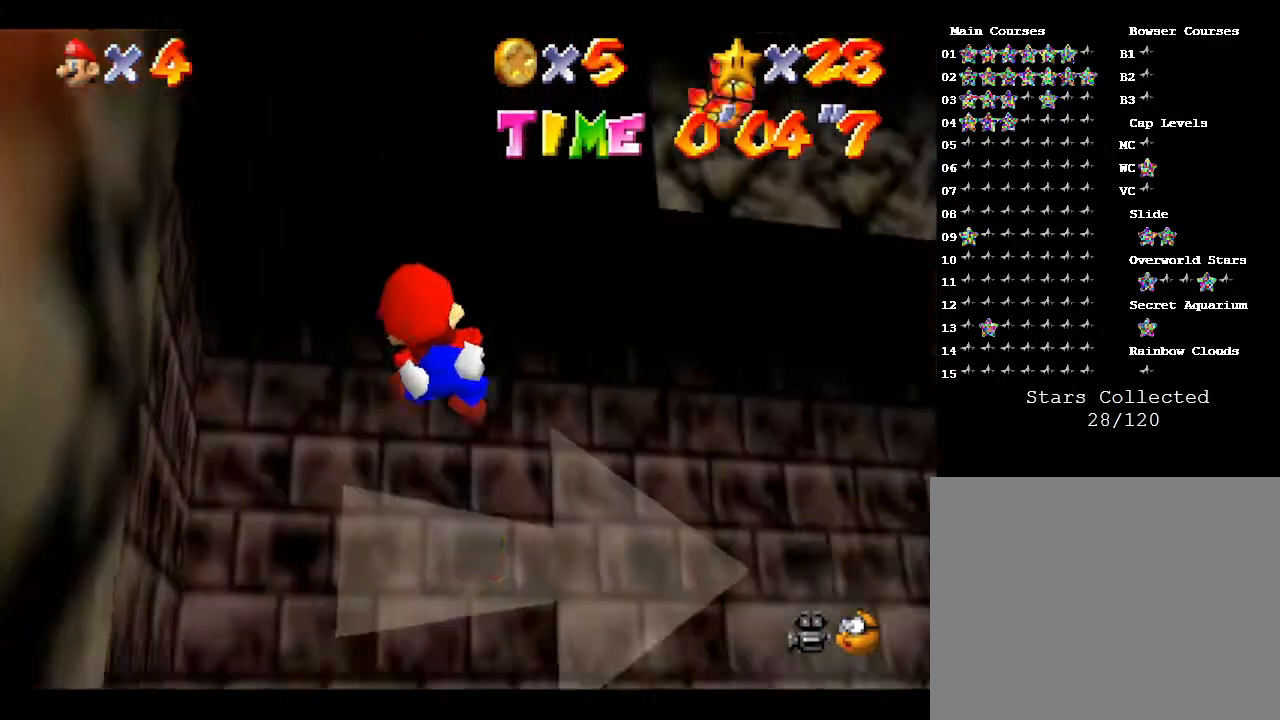
{"buttons": [], "left_stick": "up-right", "events": []}
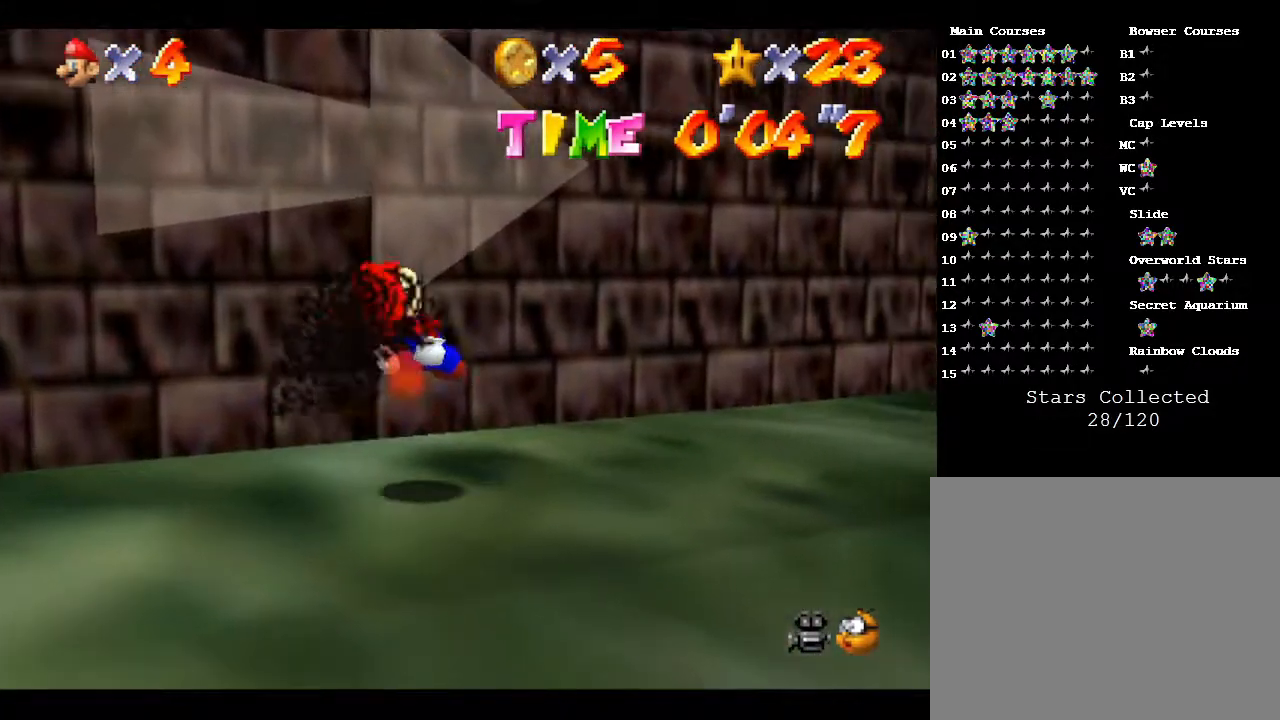
{"buttons": [], "left_stick": "up-right", "events": []}
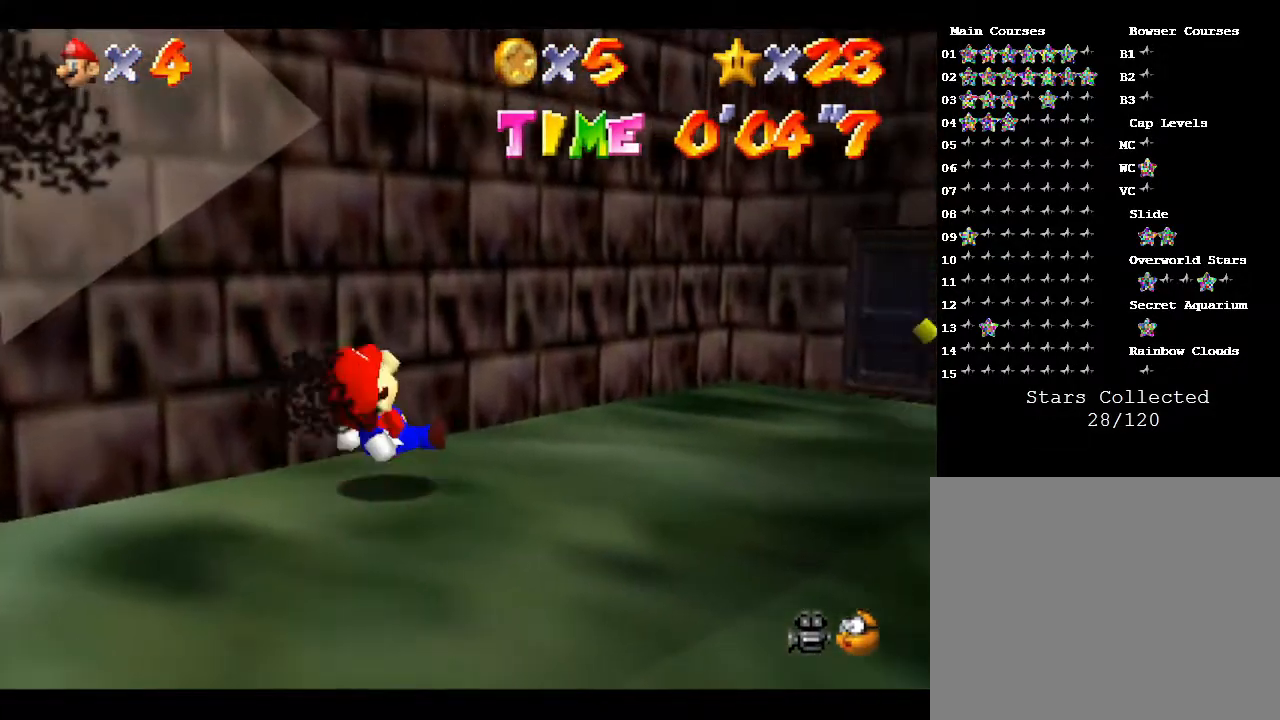
{"buttons": [], "left_stick": "right", "events": [[133, "left_stick", "right"]]}
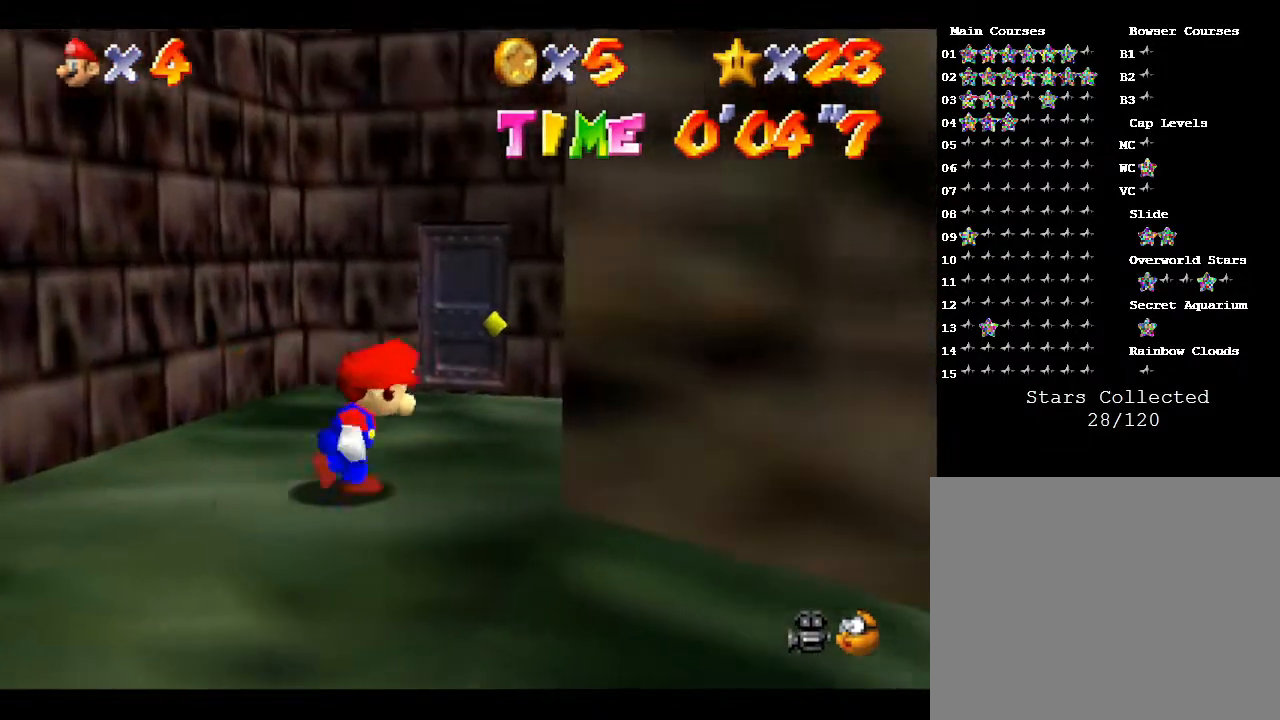
{"buttons": ["A"], "left_stick": "left", "events": [[50, "A", "down"], [167, "A", "up"], [233, "A", "down"], [233, "left_stick", "up"], [333, "left_stick", "left"]]}
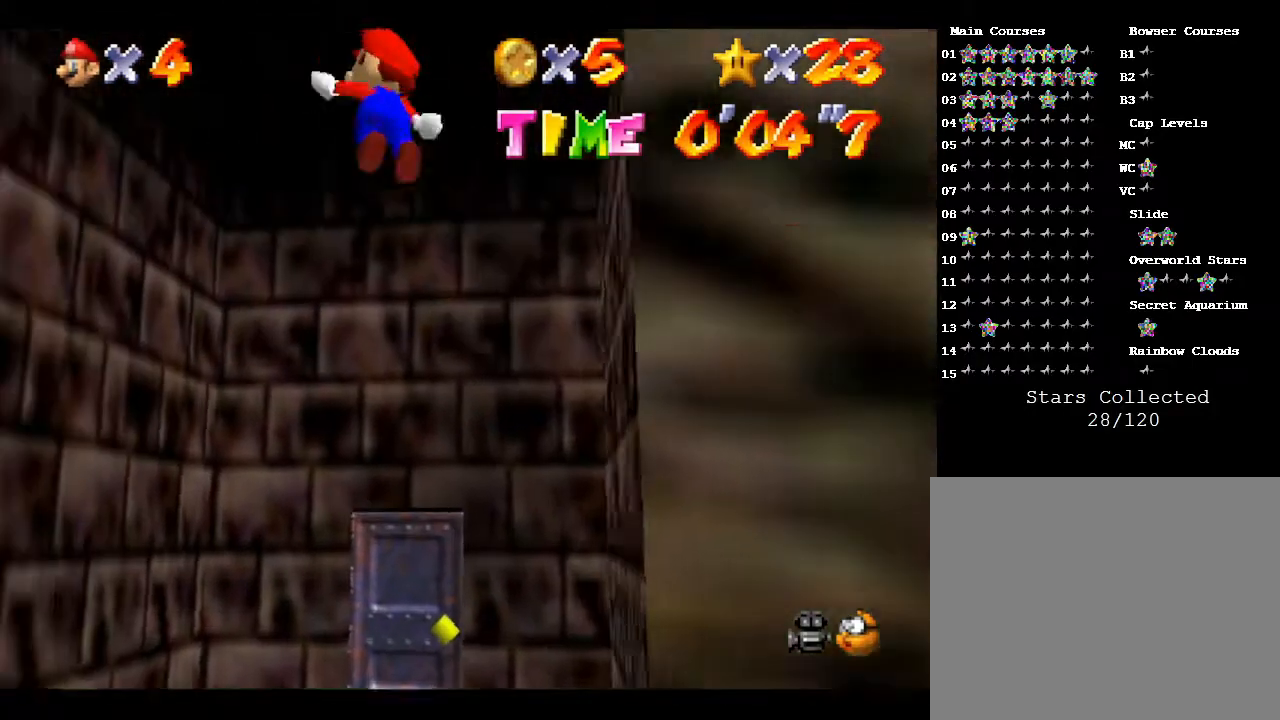
{"buttons": ["A"], "left_stick": "right", "events": [[217, "A", "up"], [250, "left_stick", "up-left"], [283, "A", "down"], [467, "left_stick", "right"]]}
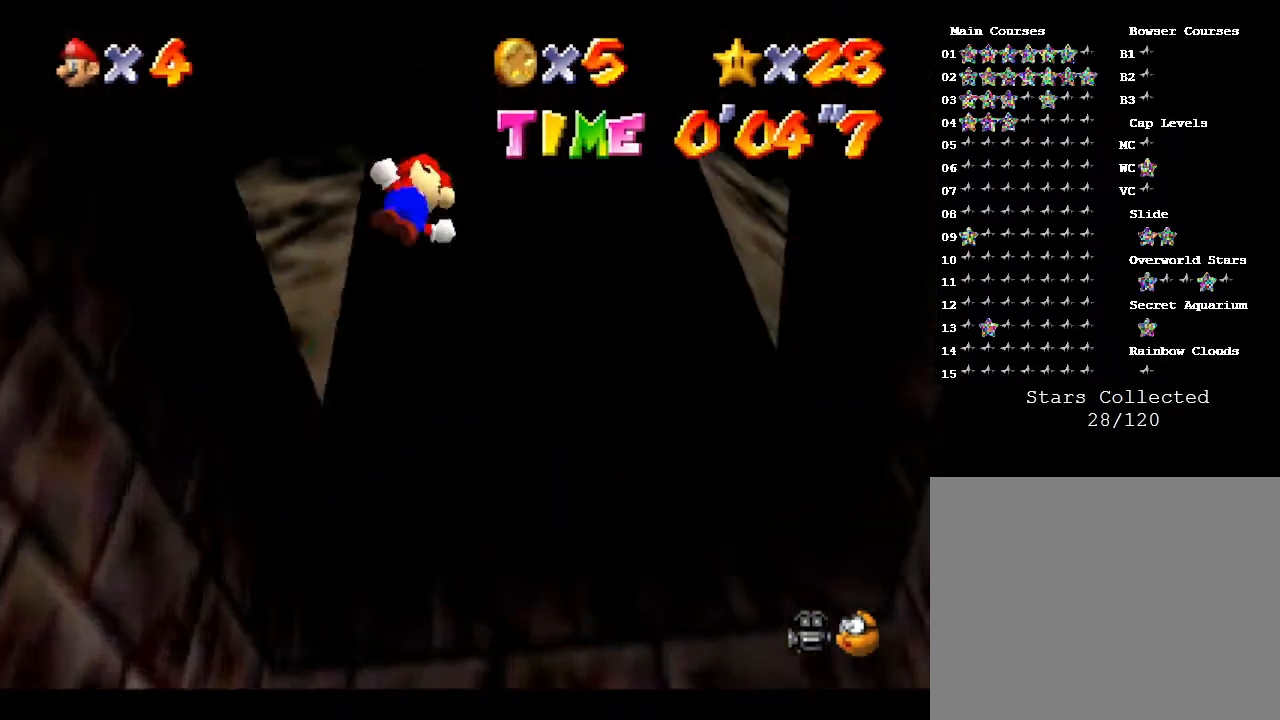
{"buttons": [], "left_stick": "center", "events": [[150, "B", "down"], [350, "A", "up"], [350, "B", "up"], [450, "left_stick", "center"]]}
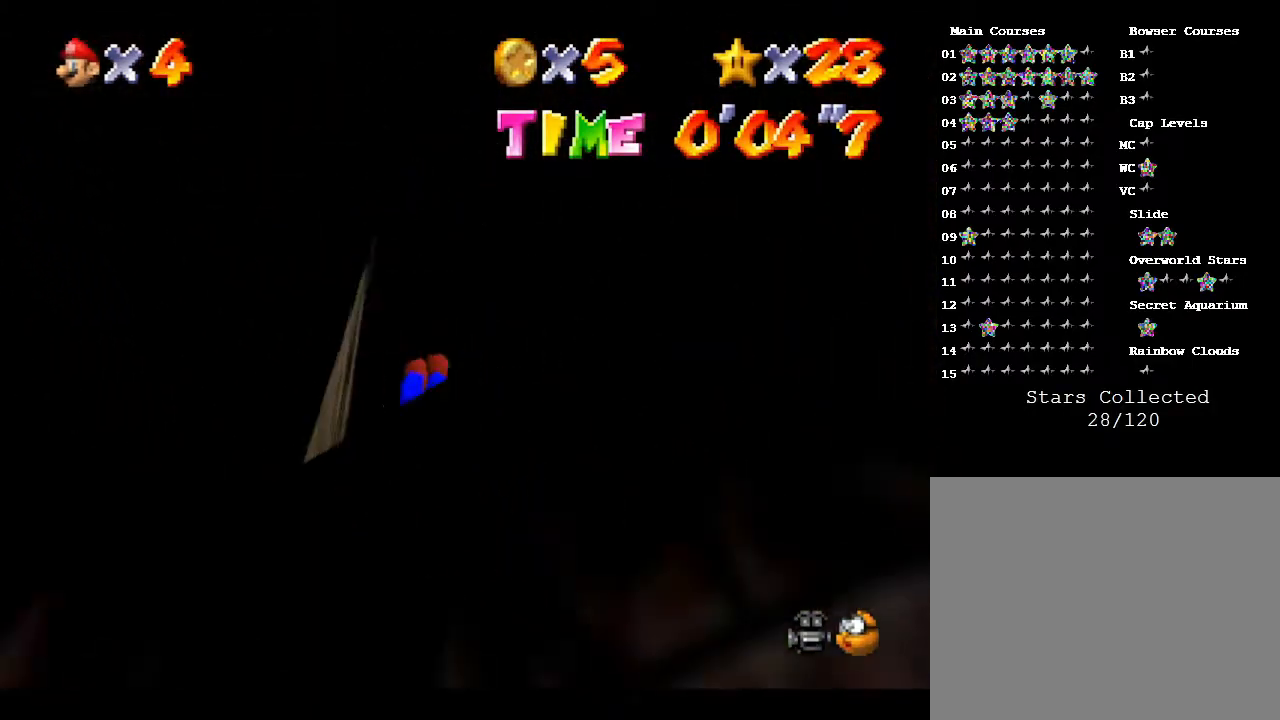
{"buttons": ["A"], "left_stick": "down-right", "events": [[50, "left_stick", "down"], [133, "A", "down"], [233, "A", "up"], [233, "left_stick", "down-right"], [267, "A", "down"]]}
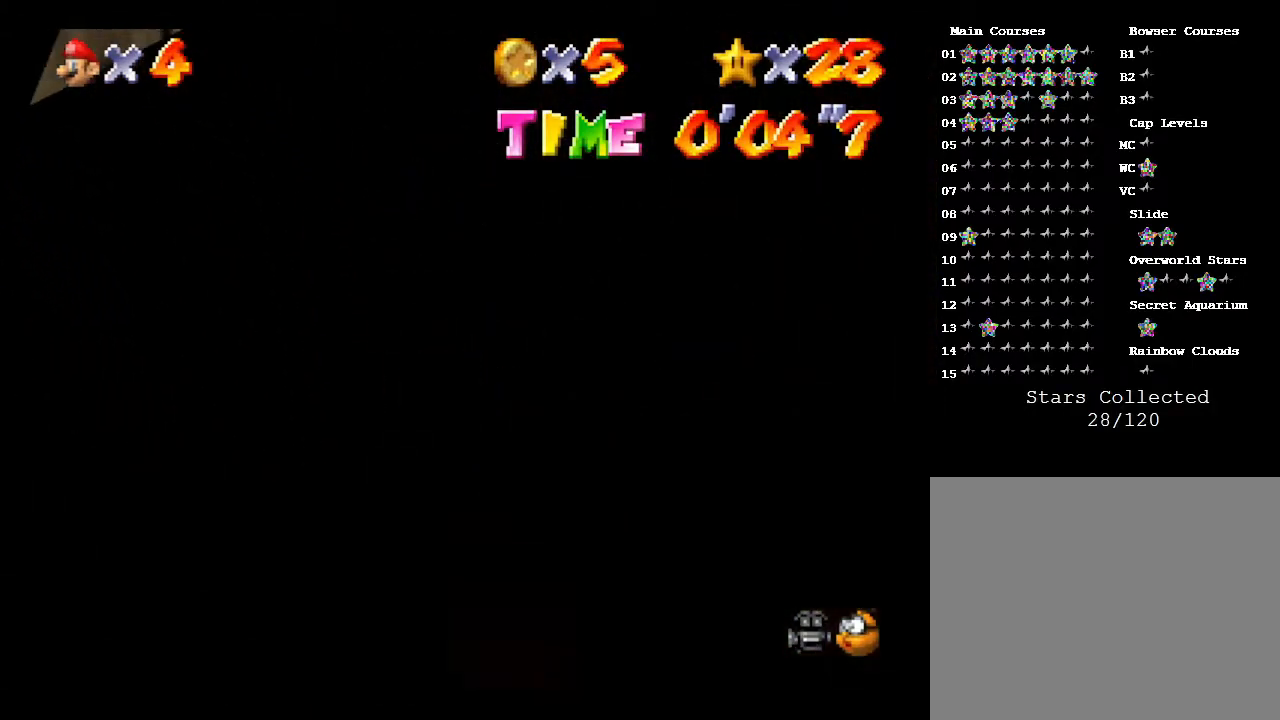
{"buttons": ["A"], "left_stick": "center", "events": [[50, "A", "up"], [67, "A", "down"], [200, "left_stick", "center"], [233, "A", "up"], [300, "A", "down"], [400, "A", "up"], [467, "A", "down"]]}
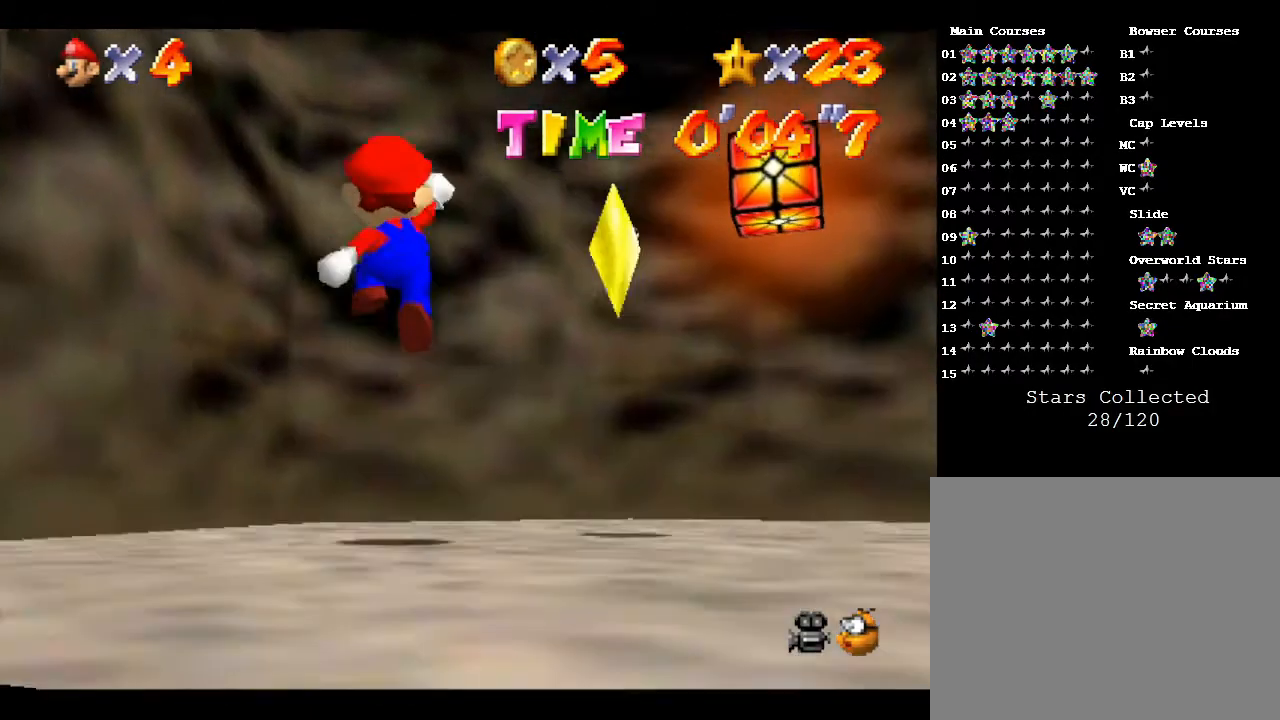
{"buttons": [], "left_stick": "up-right", "events": [[50, "A", "up"], [50, "left_stick", "right"], [333, "left_stick", "up-right"], [400, "A", "down"], [467, "A", "up"]]}
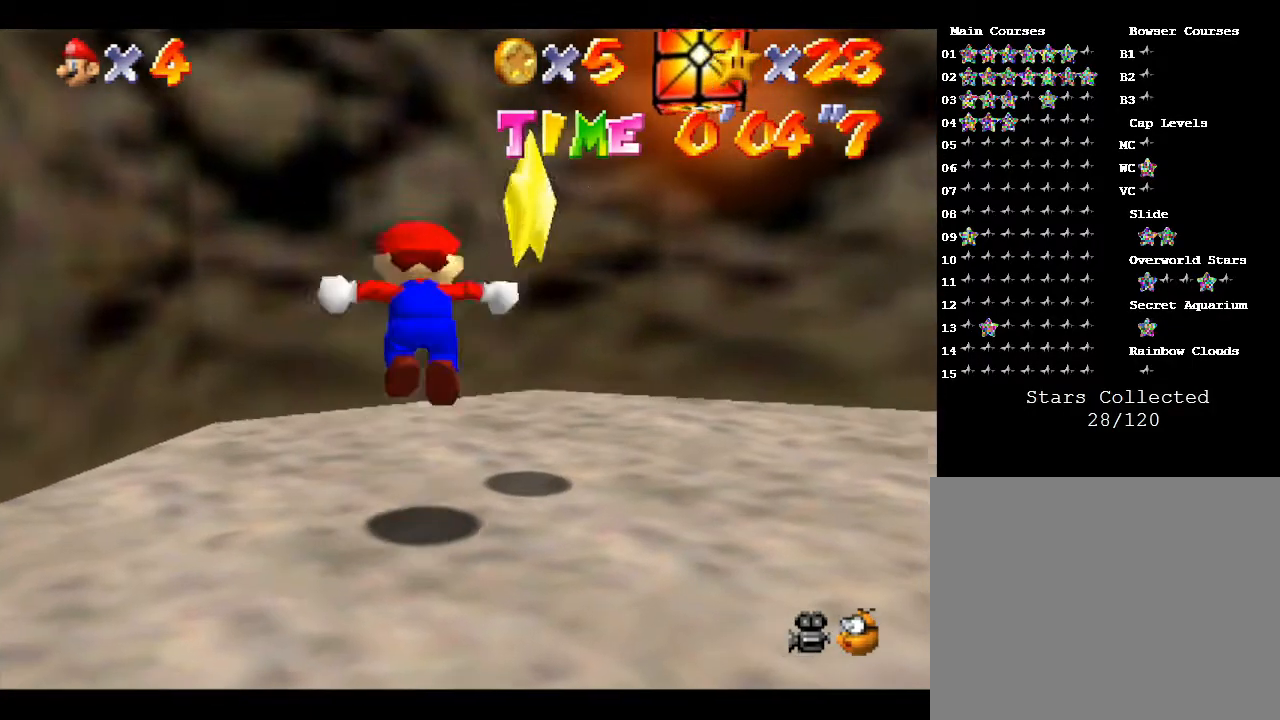
{"buttons": [], "left_stick": "center", "events": [[300, "left_stick", "up"], [450, "left_stick", "center"]]}